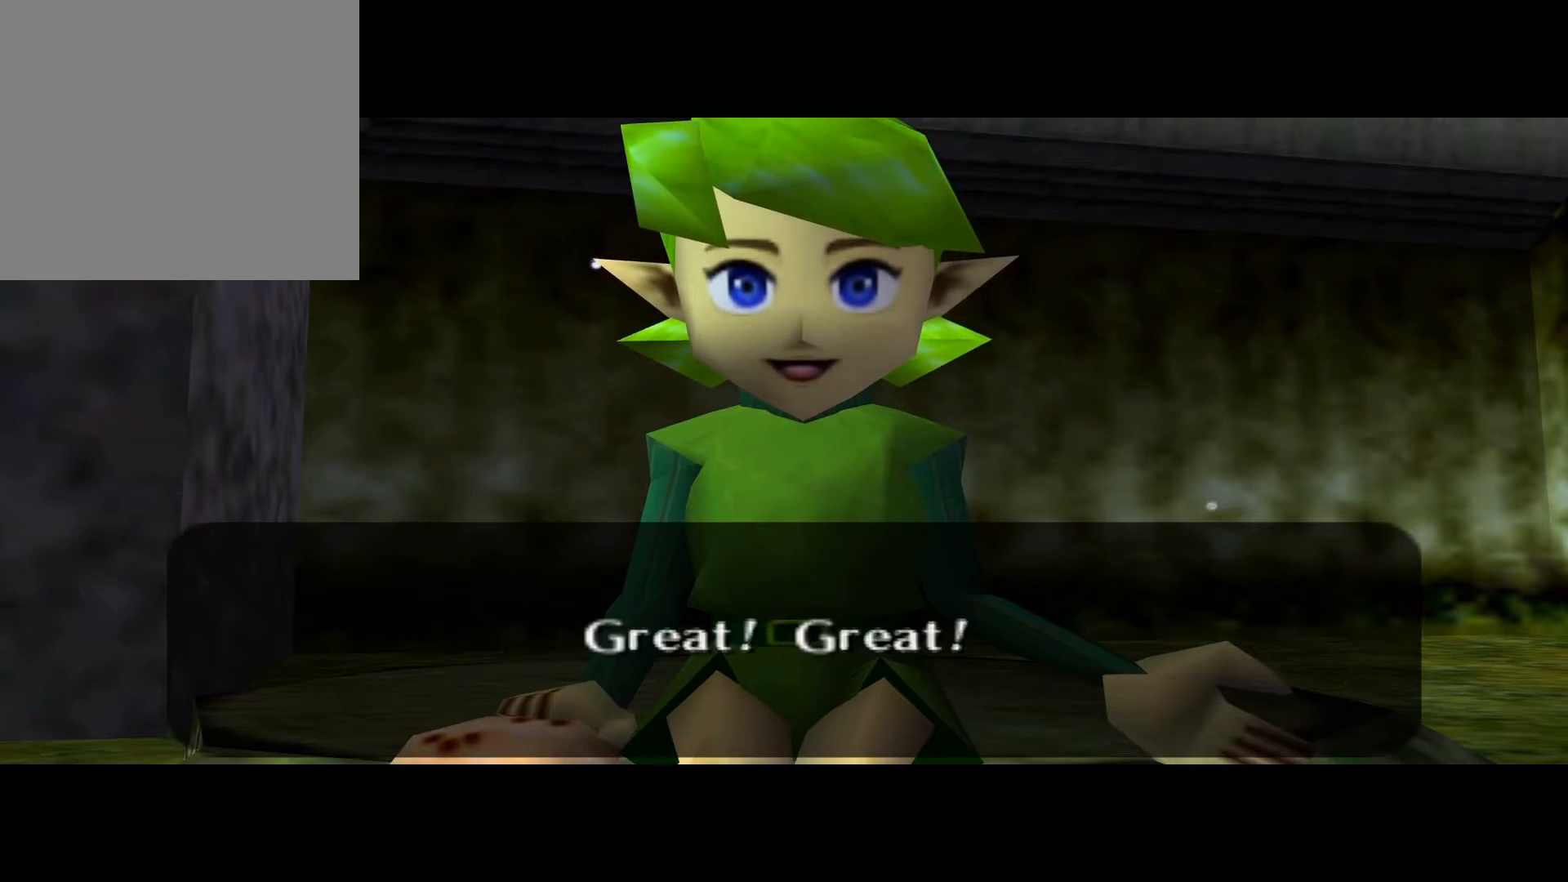
Gameplay with a controller (Xbox layout); each line is a JSON object with the inputs held at the frame after it. "events" lists button and stick changes between this image and that frame as [ms after this image, input, new state], when the widget could be followed in between.
{"buttons": ["A"], "left_stick": "center", "right_stick": "center", "events": [[467, "A", "down"]]}
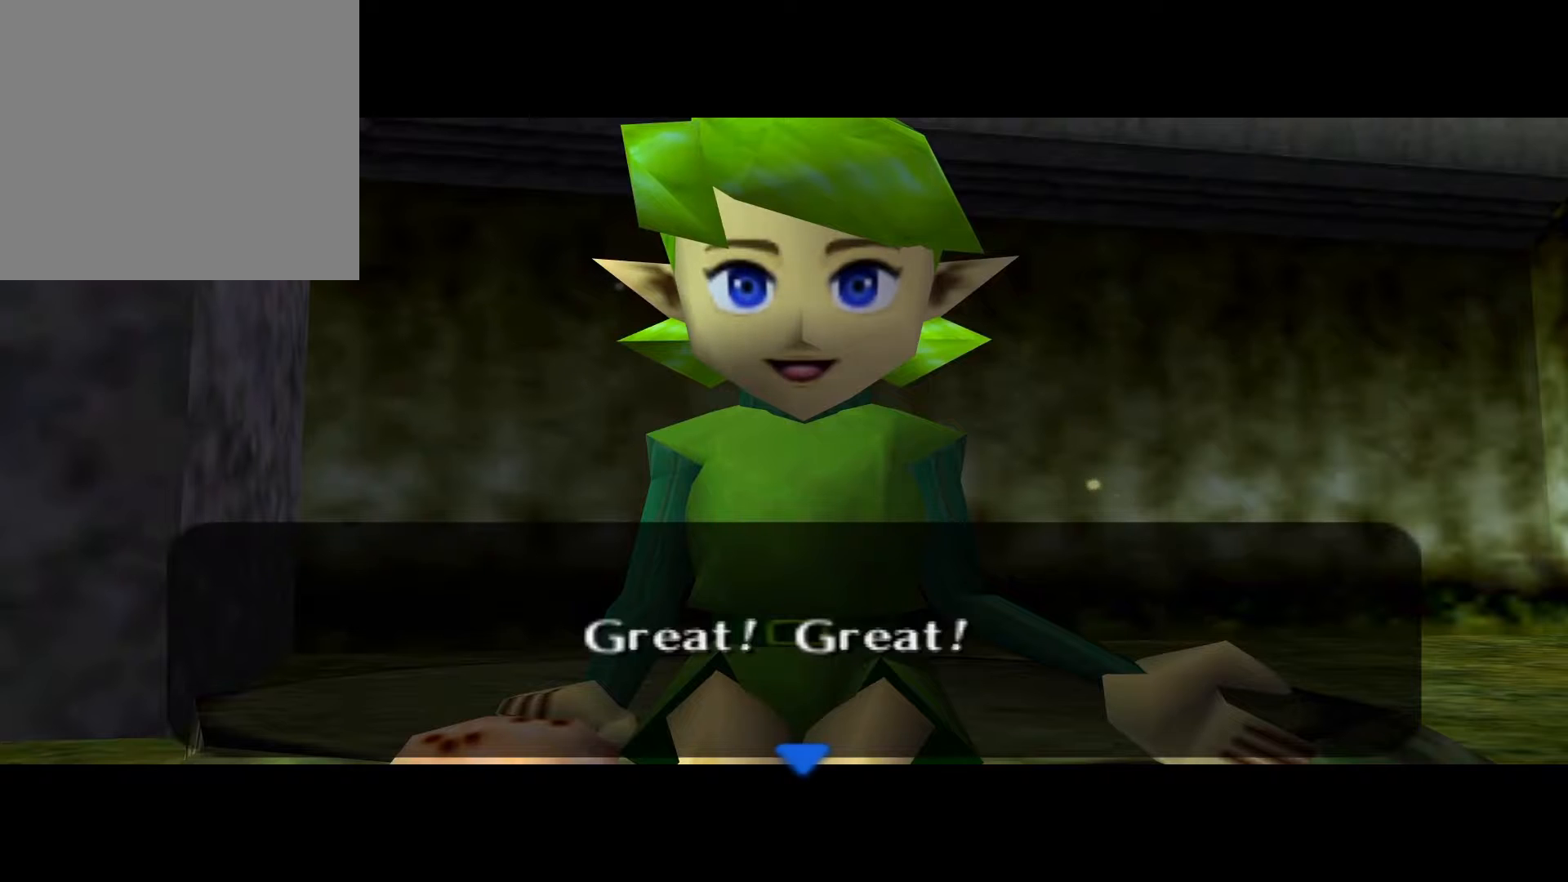
{"buttons": [], "left_stick": "center", "right_stick": "center", "events": [[67, "A", "up"]]}
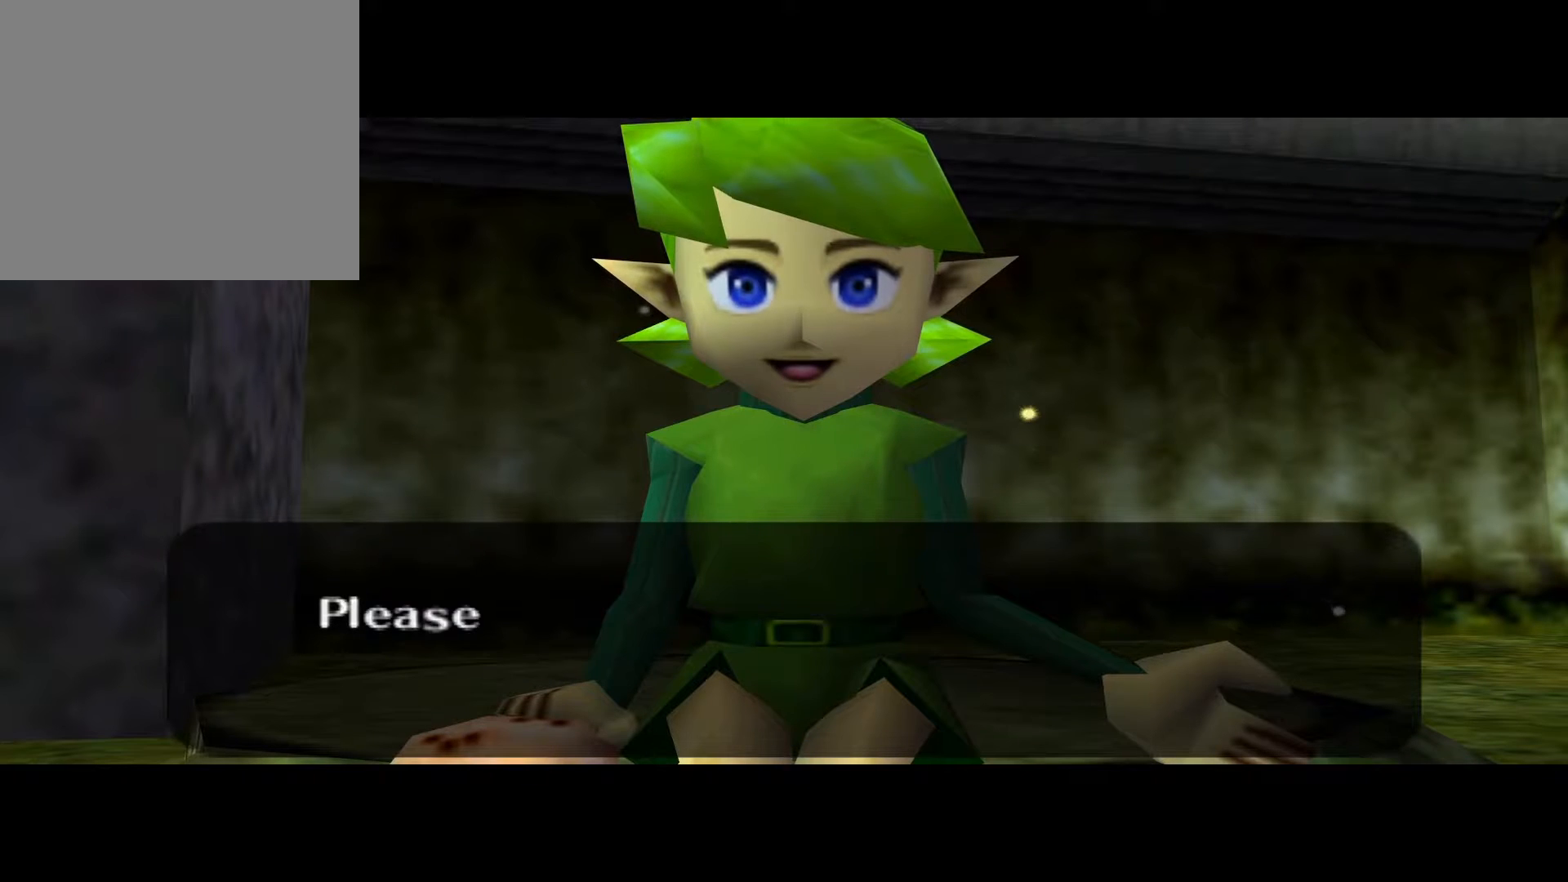
{"buttons": [], "left_stick": "center", "right_stick": "center", "events": []}
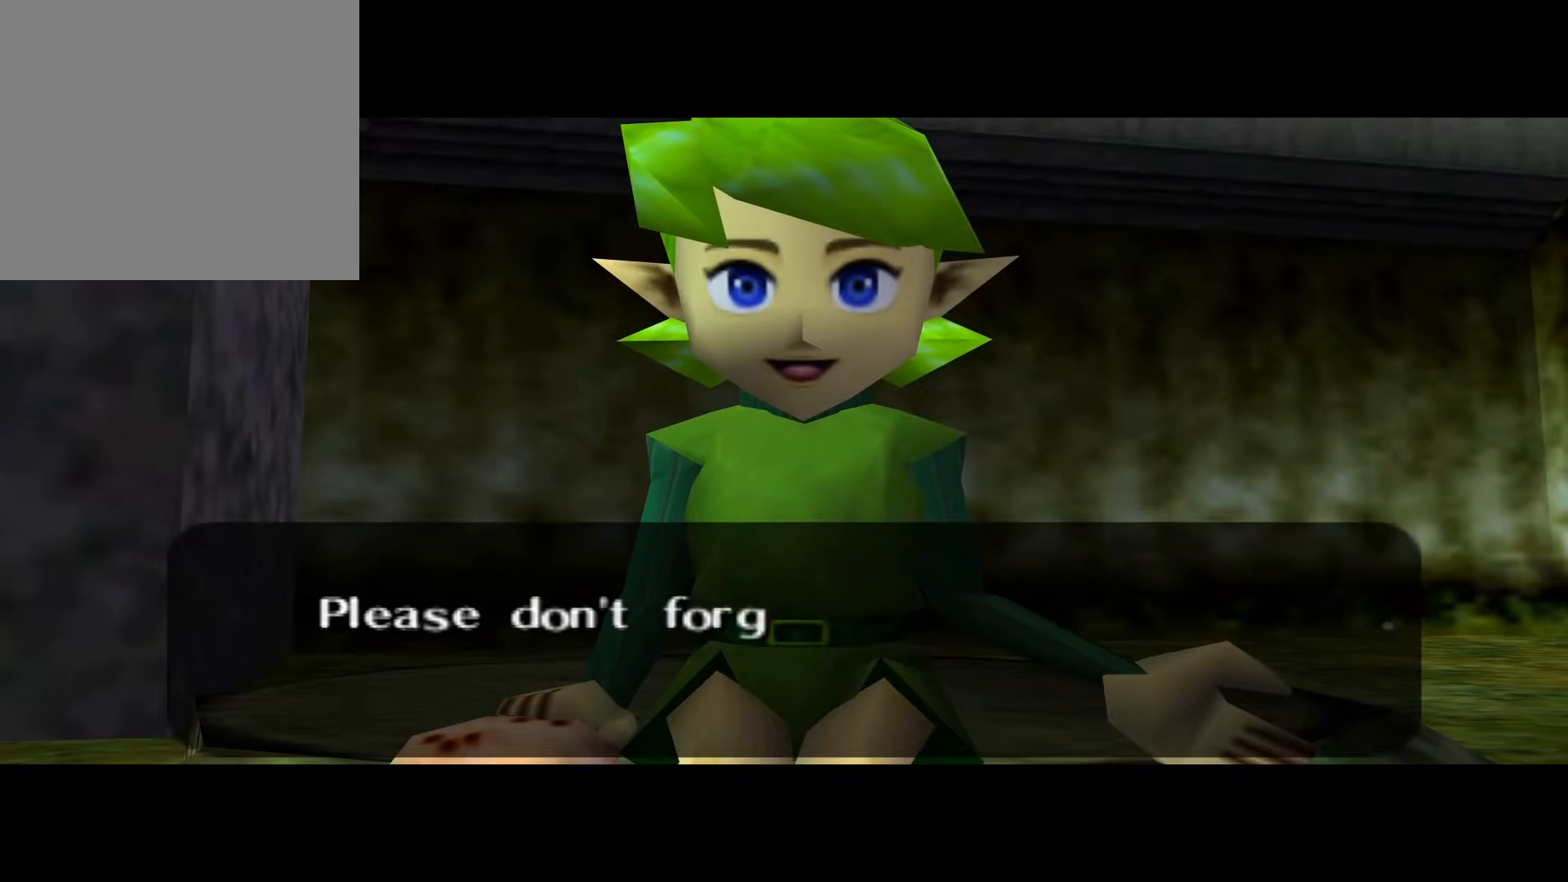
{"buttons": [], "left_stick": "center", "right_stick": "center", "events": []}
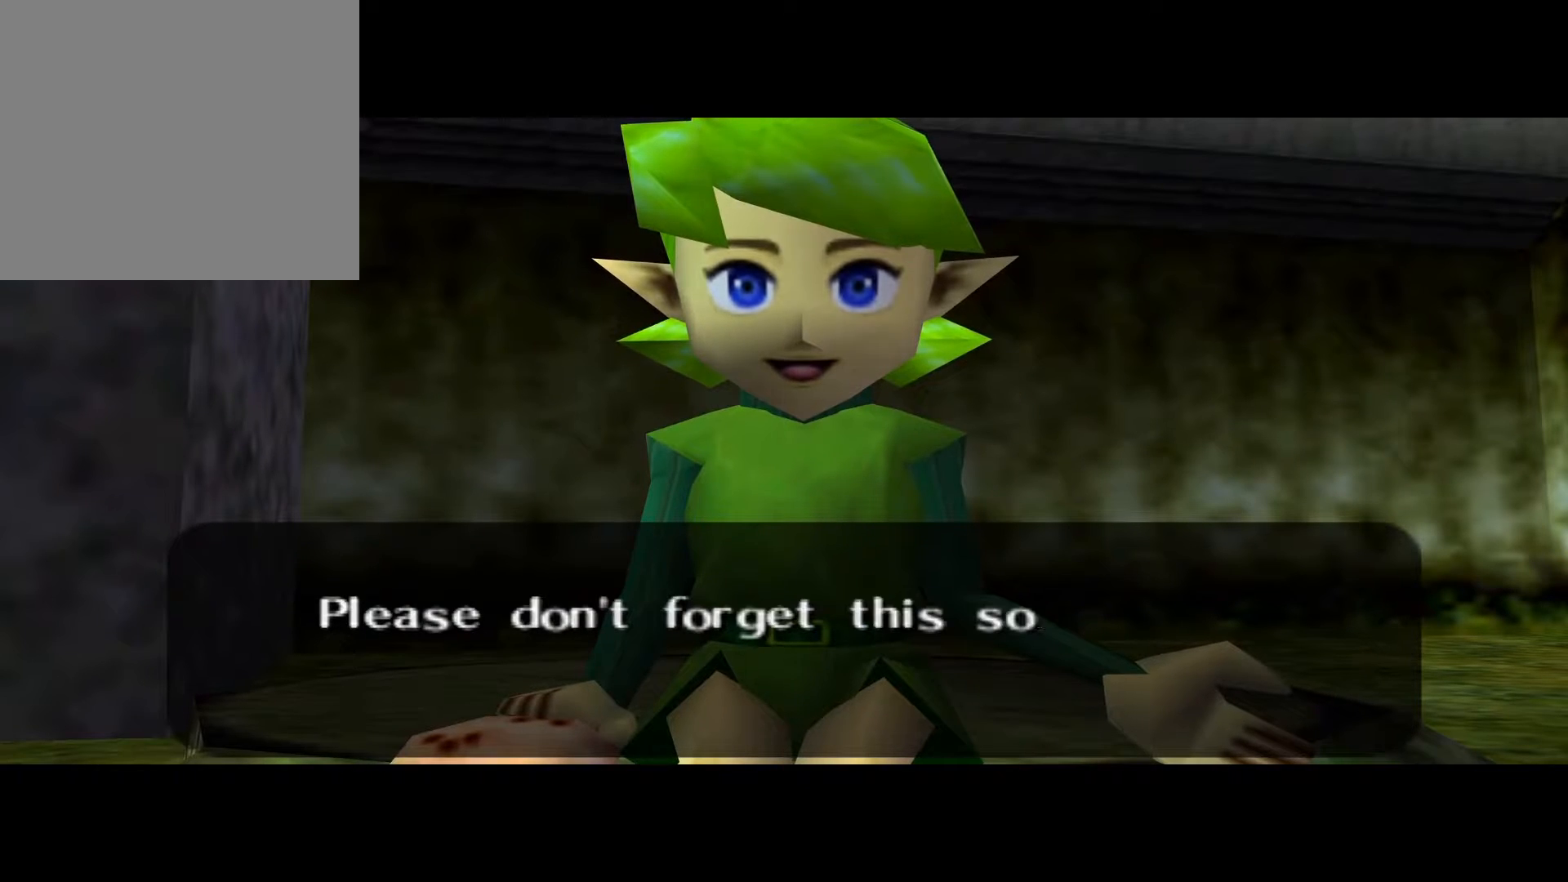
{"buttons": [], "left_stick": "center", "right_stick": "center", "events": []}
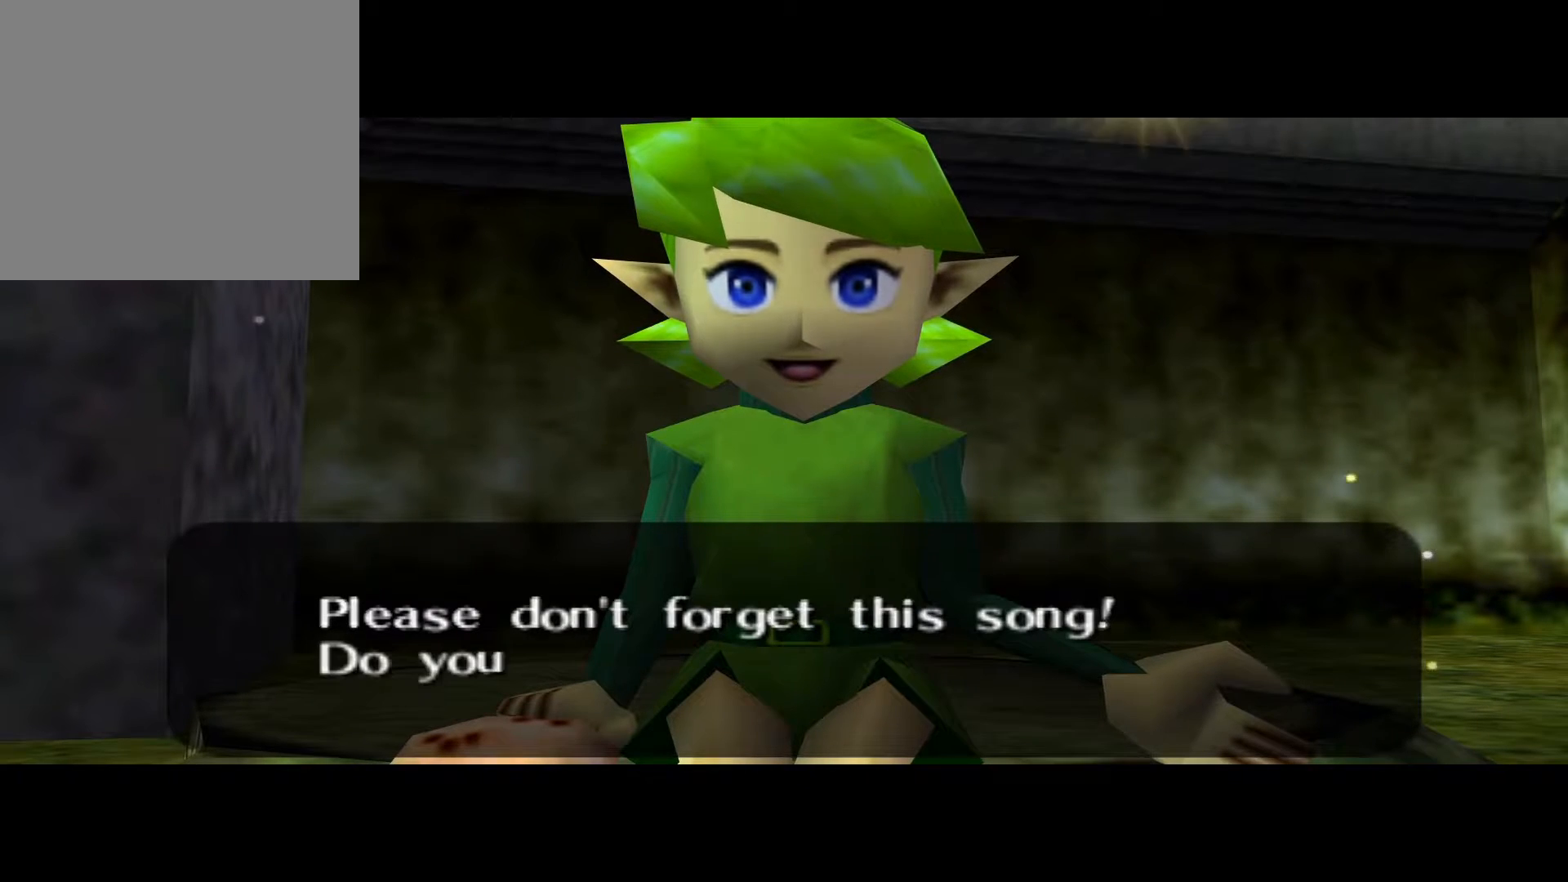
{"buttons": [], "left_stick": "center", "right_stick": "center", "events": []}
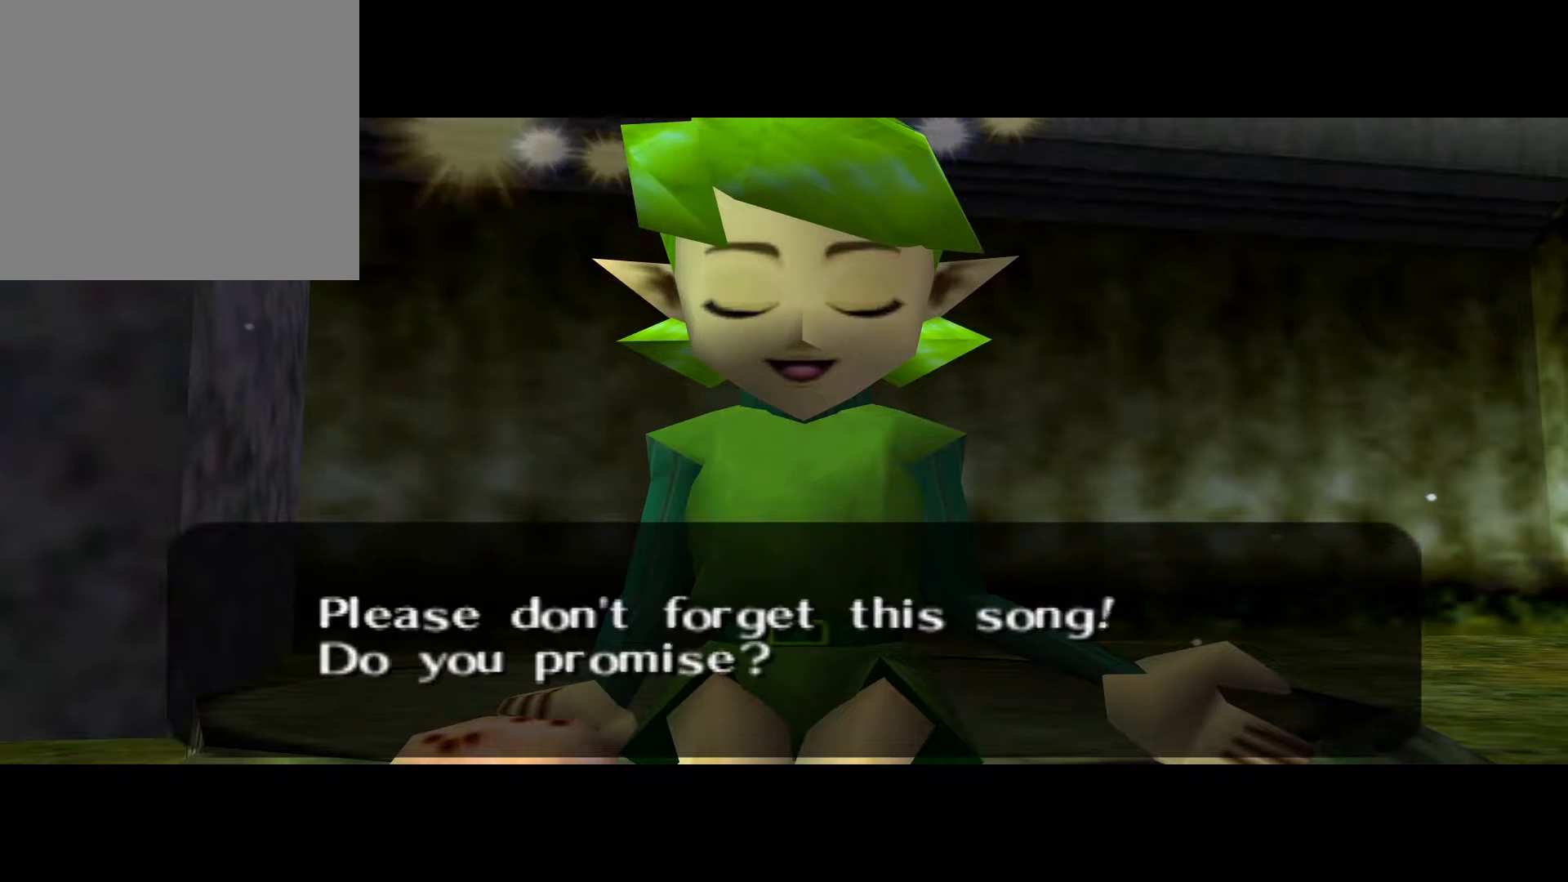
{"buttons": [], "left_stick": "center", "right_stick": "center", "events": []}
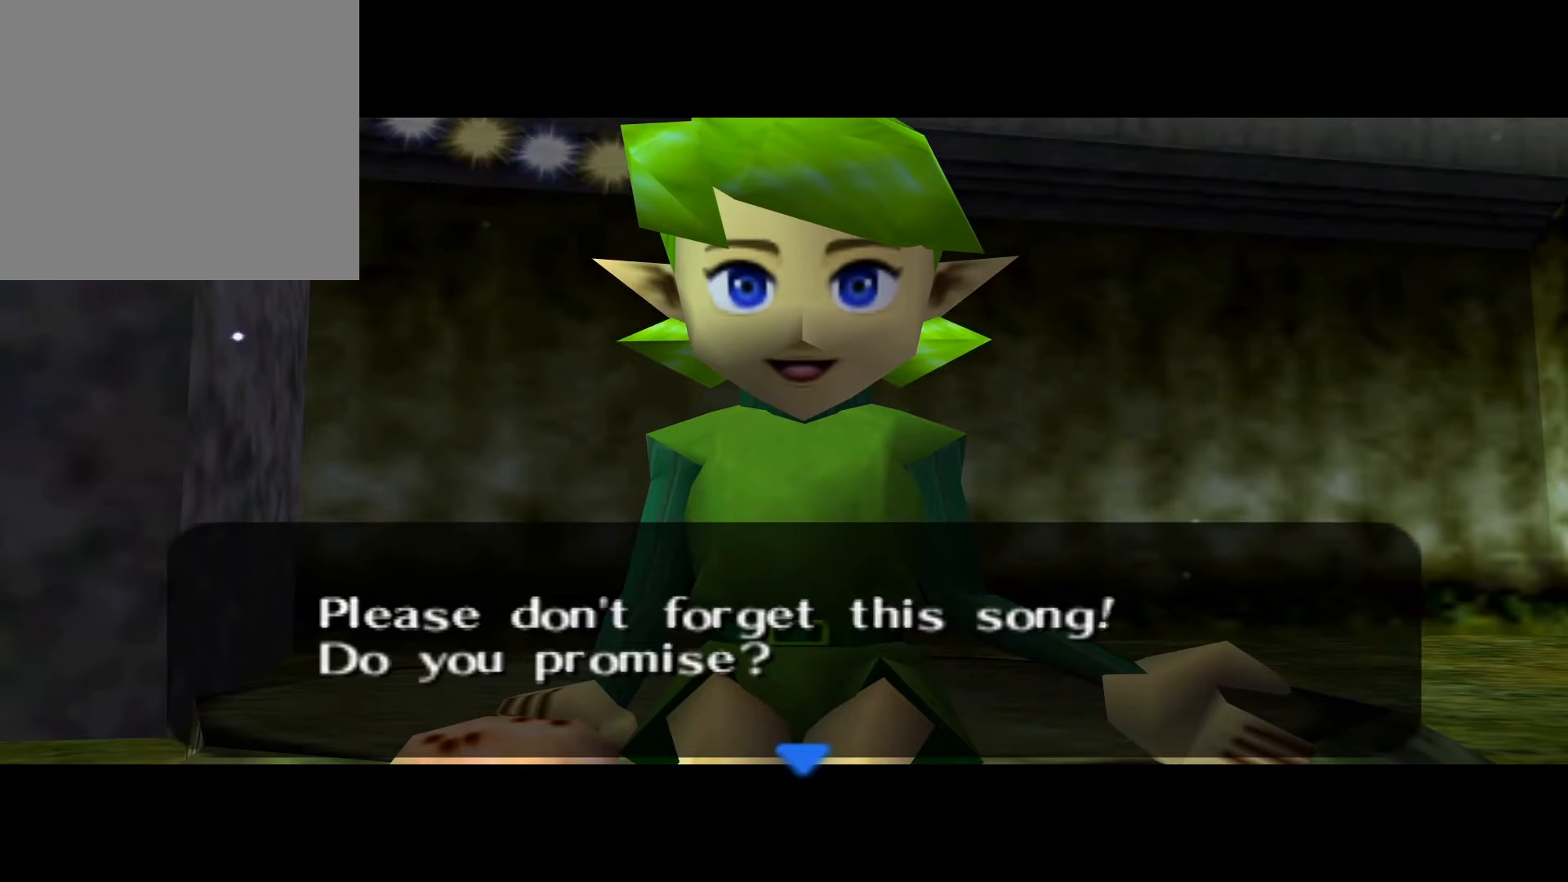
{"buttons": [], "left_stick": "center", "right_stick": "center", "events": [[17, "A", "down"], [133, "A", "up"]]}
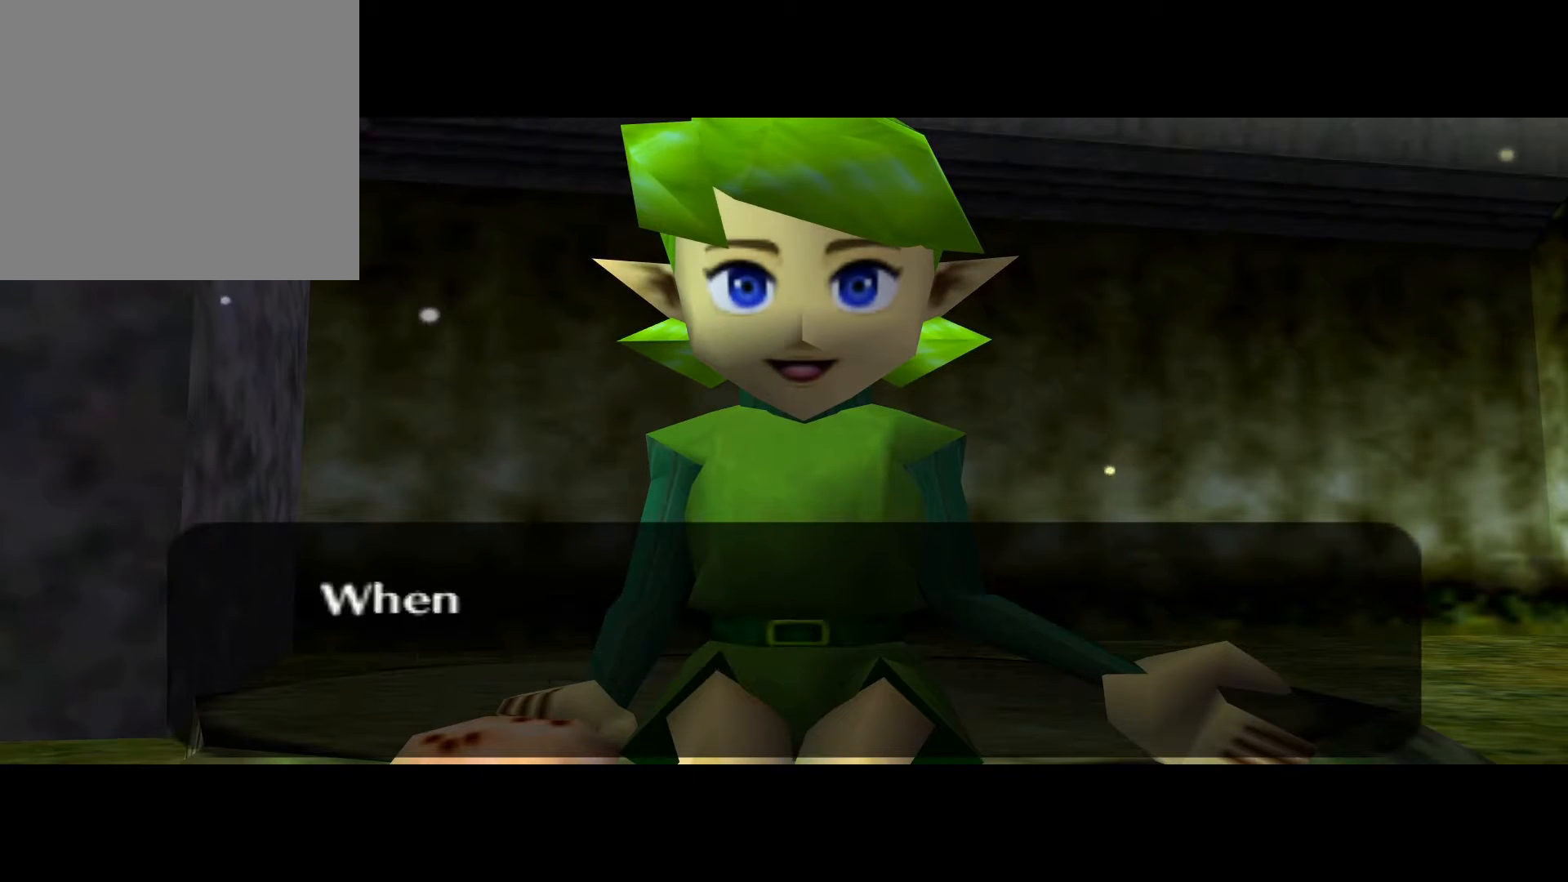
{"buttons": [], "left_stick": "center", "right_stick": "center", "events": []}
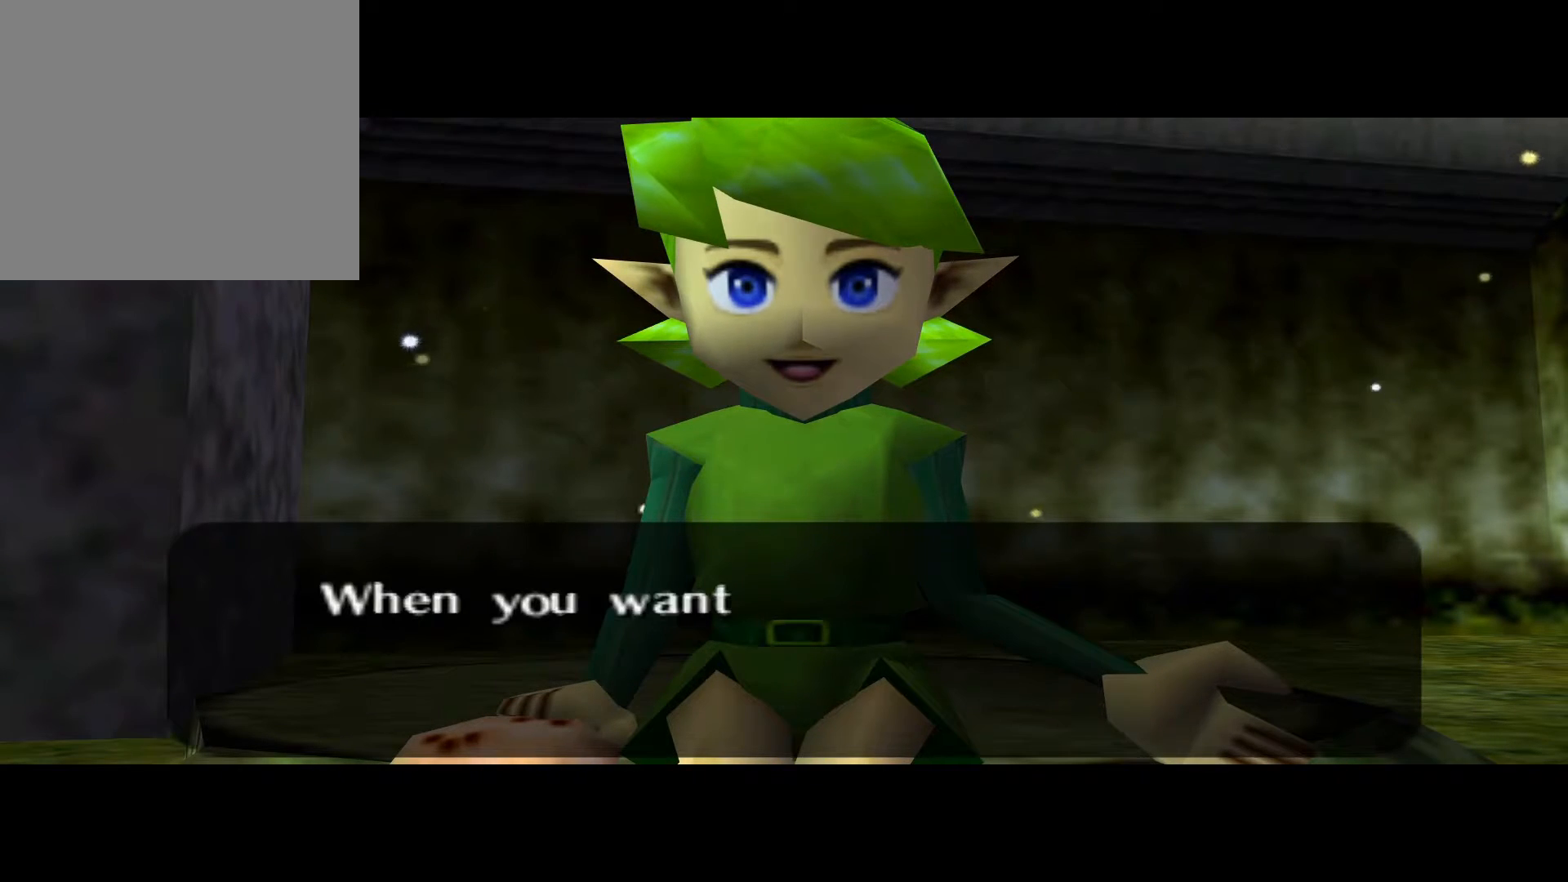
{"buttons": [], "left_stick": "center", "right_stick": "center", "events": []}
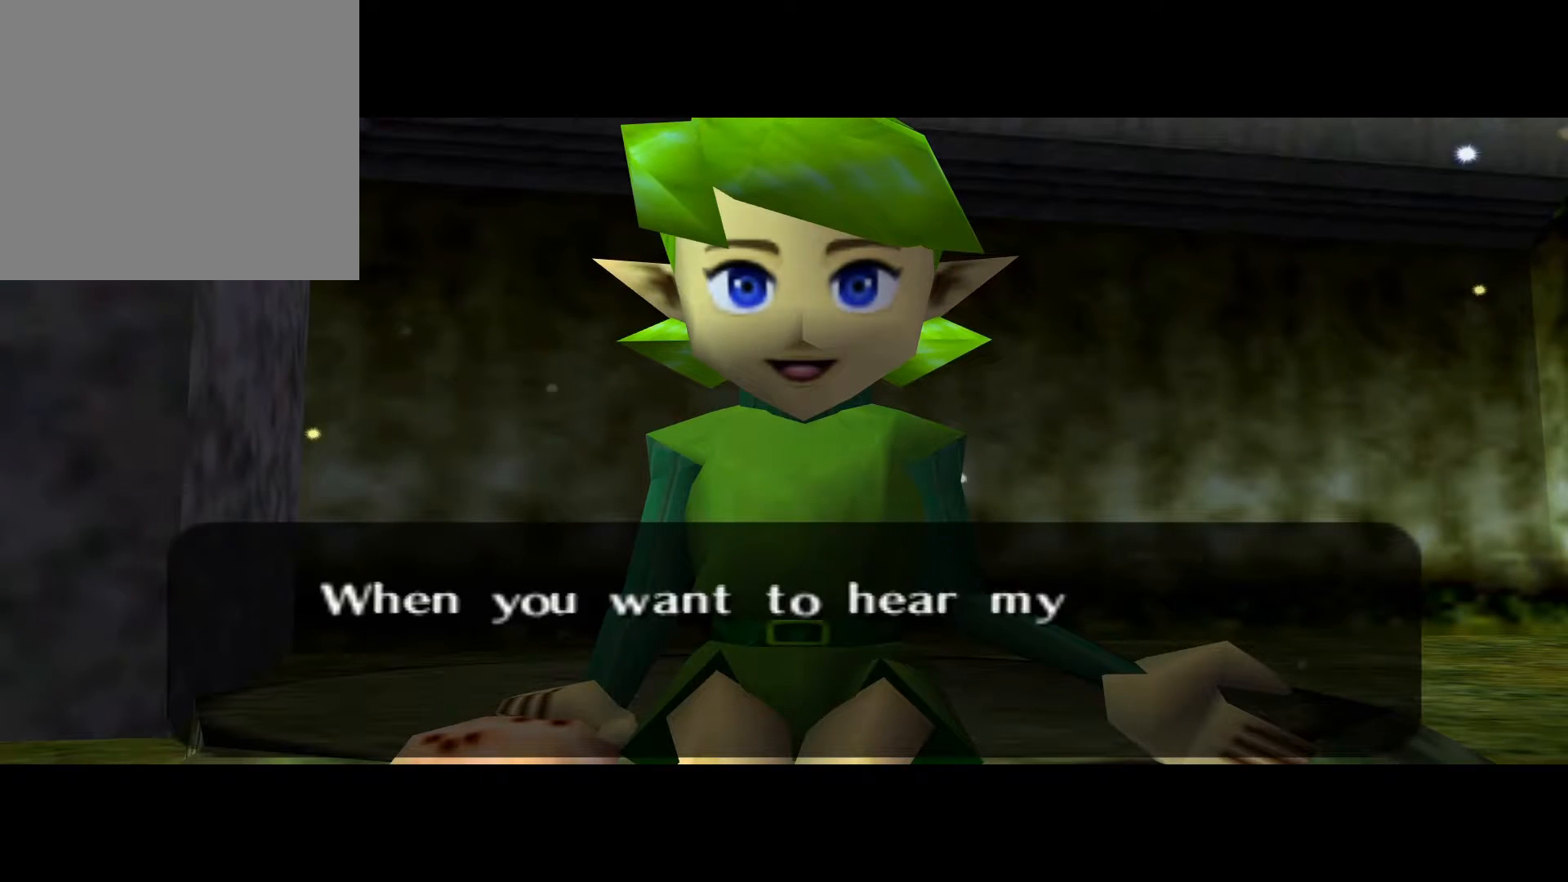
{"buttons": [], "left_stick": "center", "right_stick": "center", "events": []}
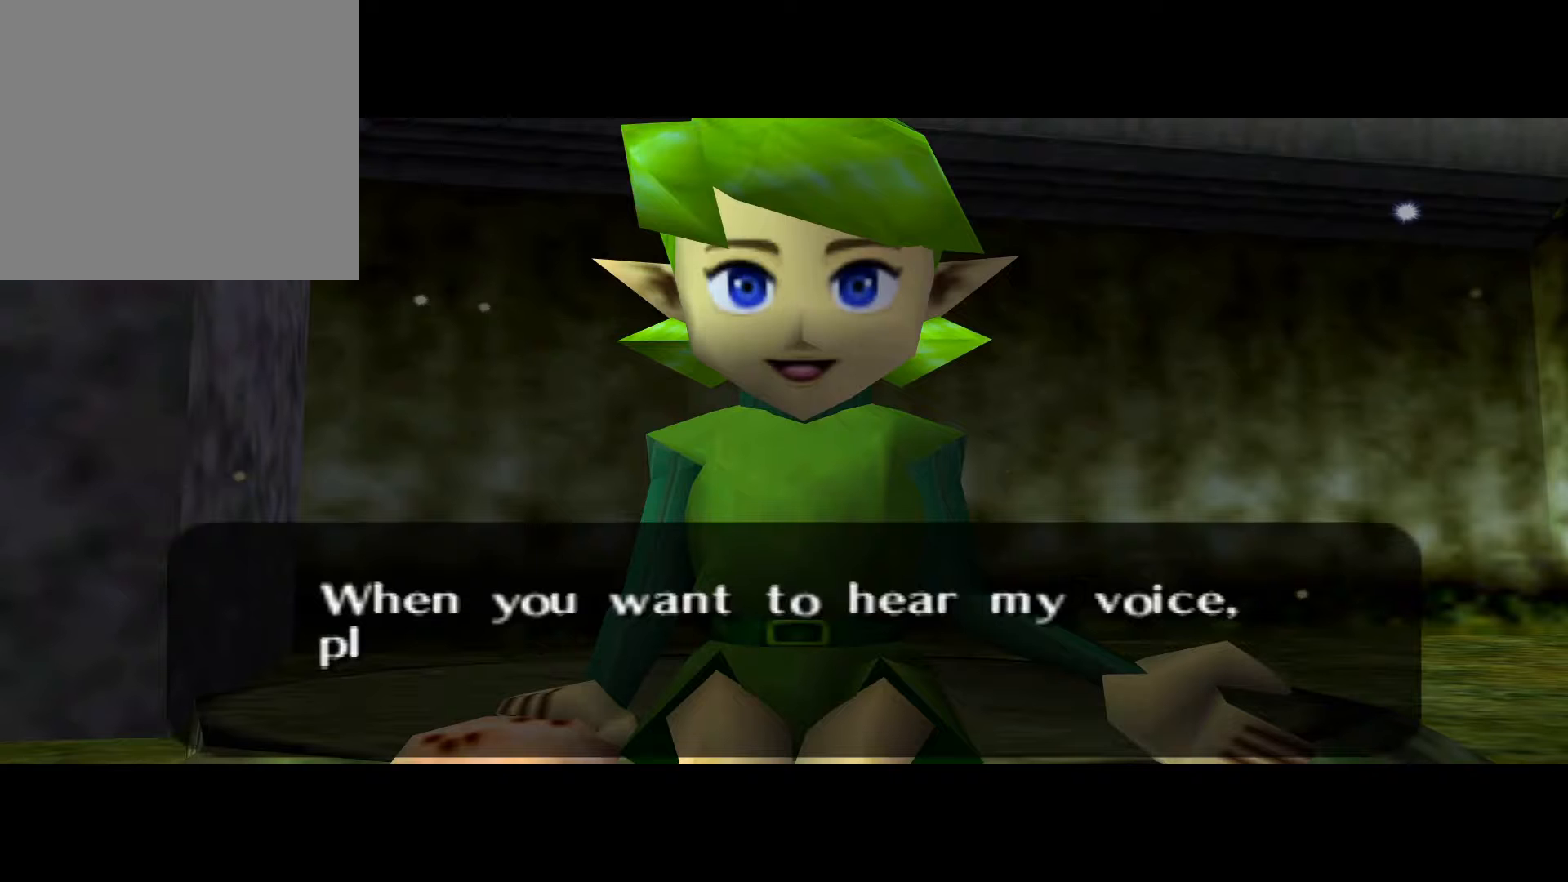
{"buttons": [], "left_stick": "center", "right_stick": "center", "events": []}
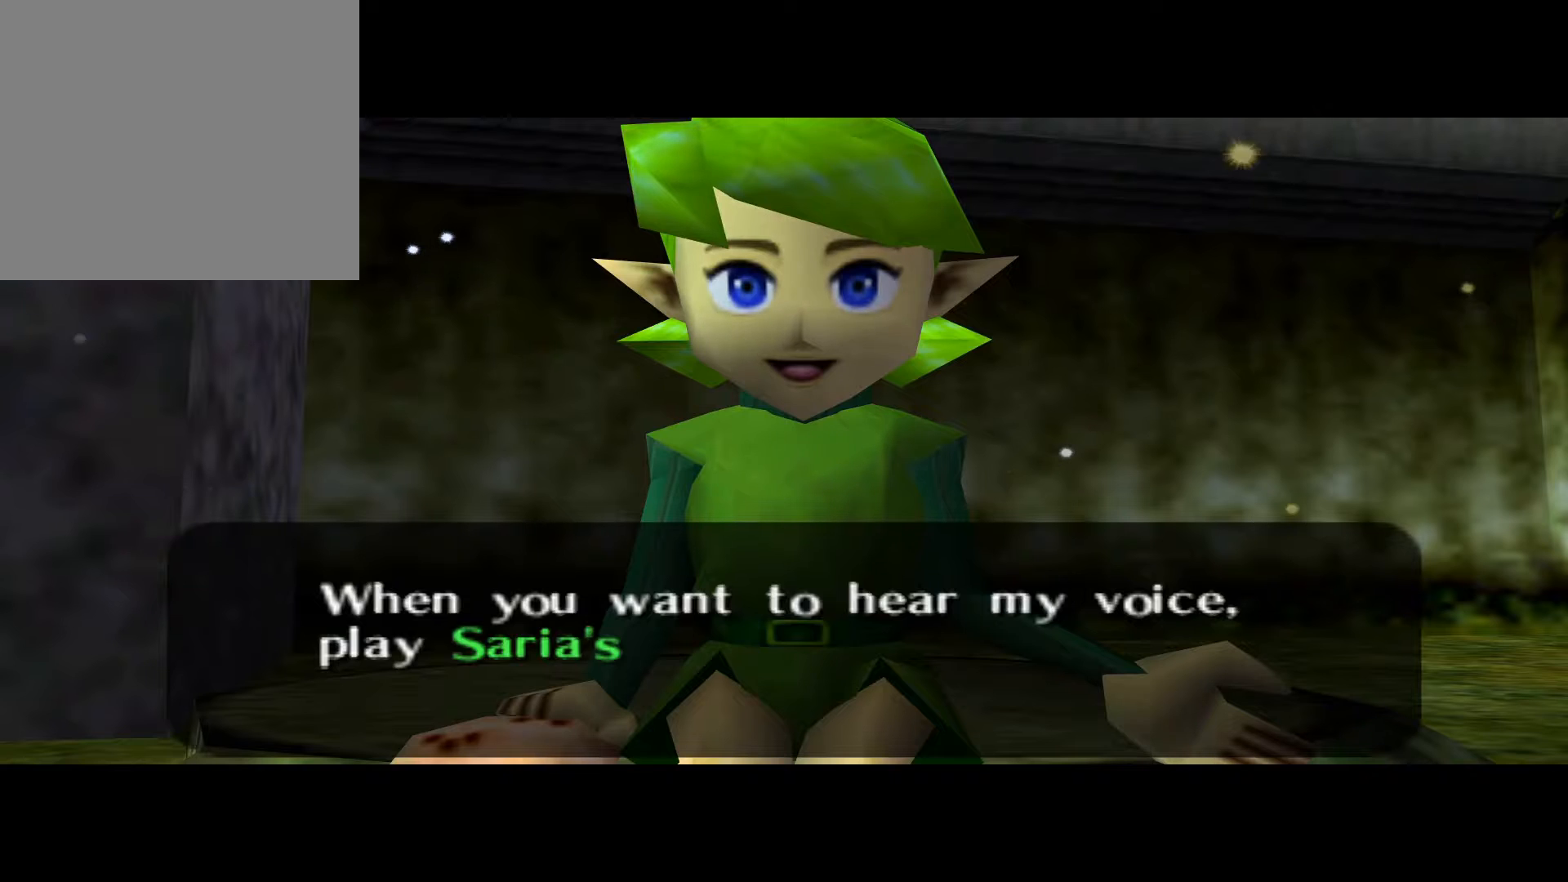
{"buttons": [], "left_stick": "center", "right_stick": "center", "events": []}
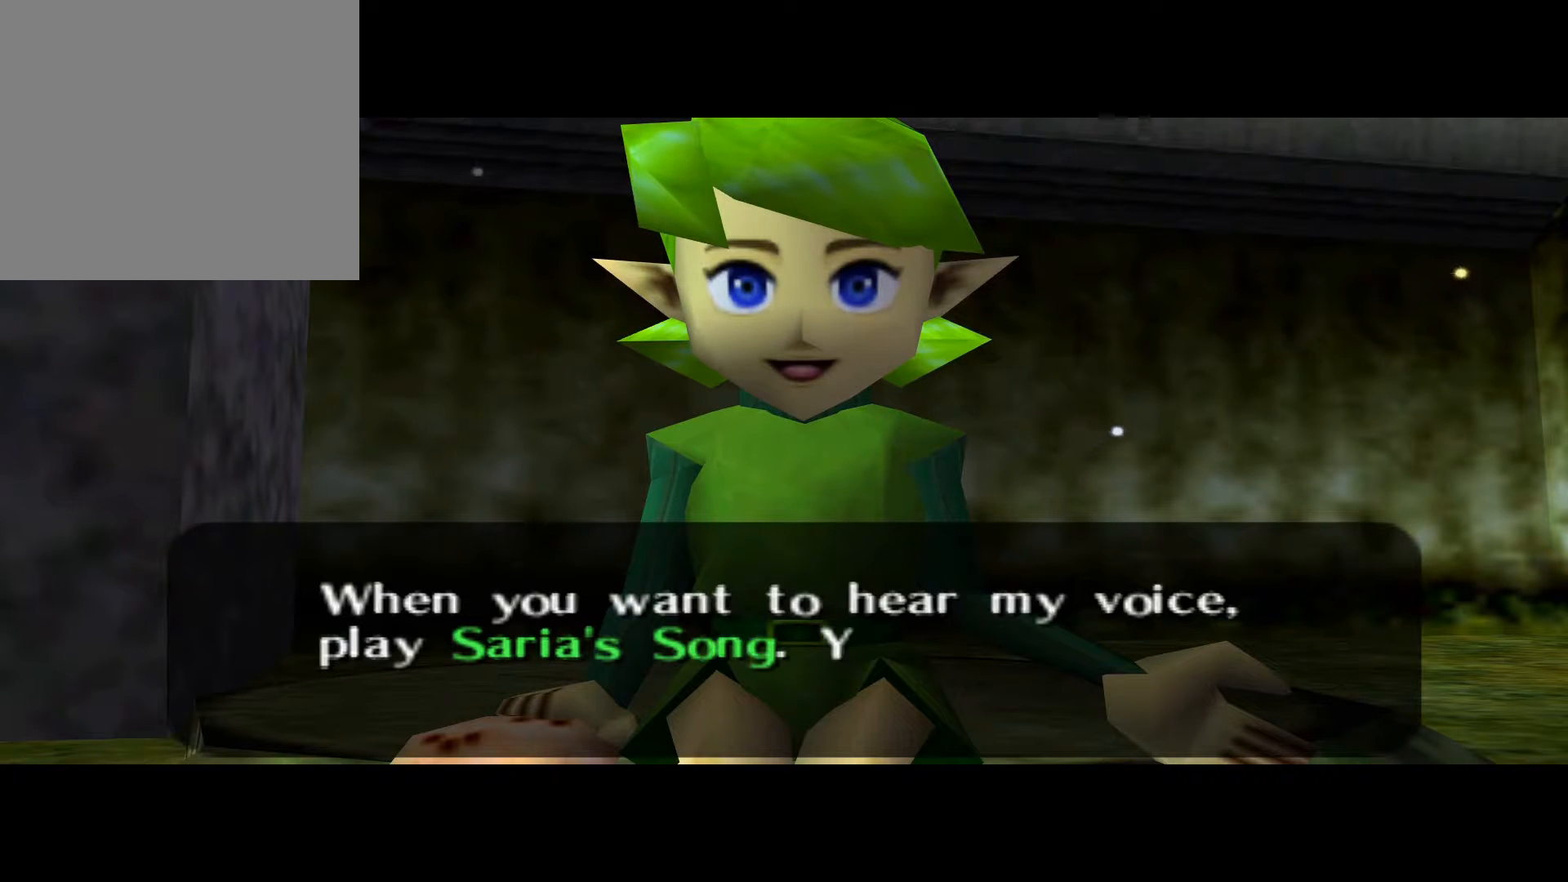
{"buttons": [], "left_stick": "center", "right_stick": "center", "events": [[283, "A", "down"], [450, "A", "up"]]}
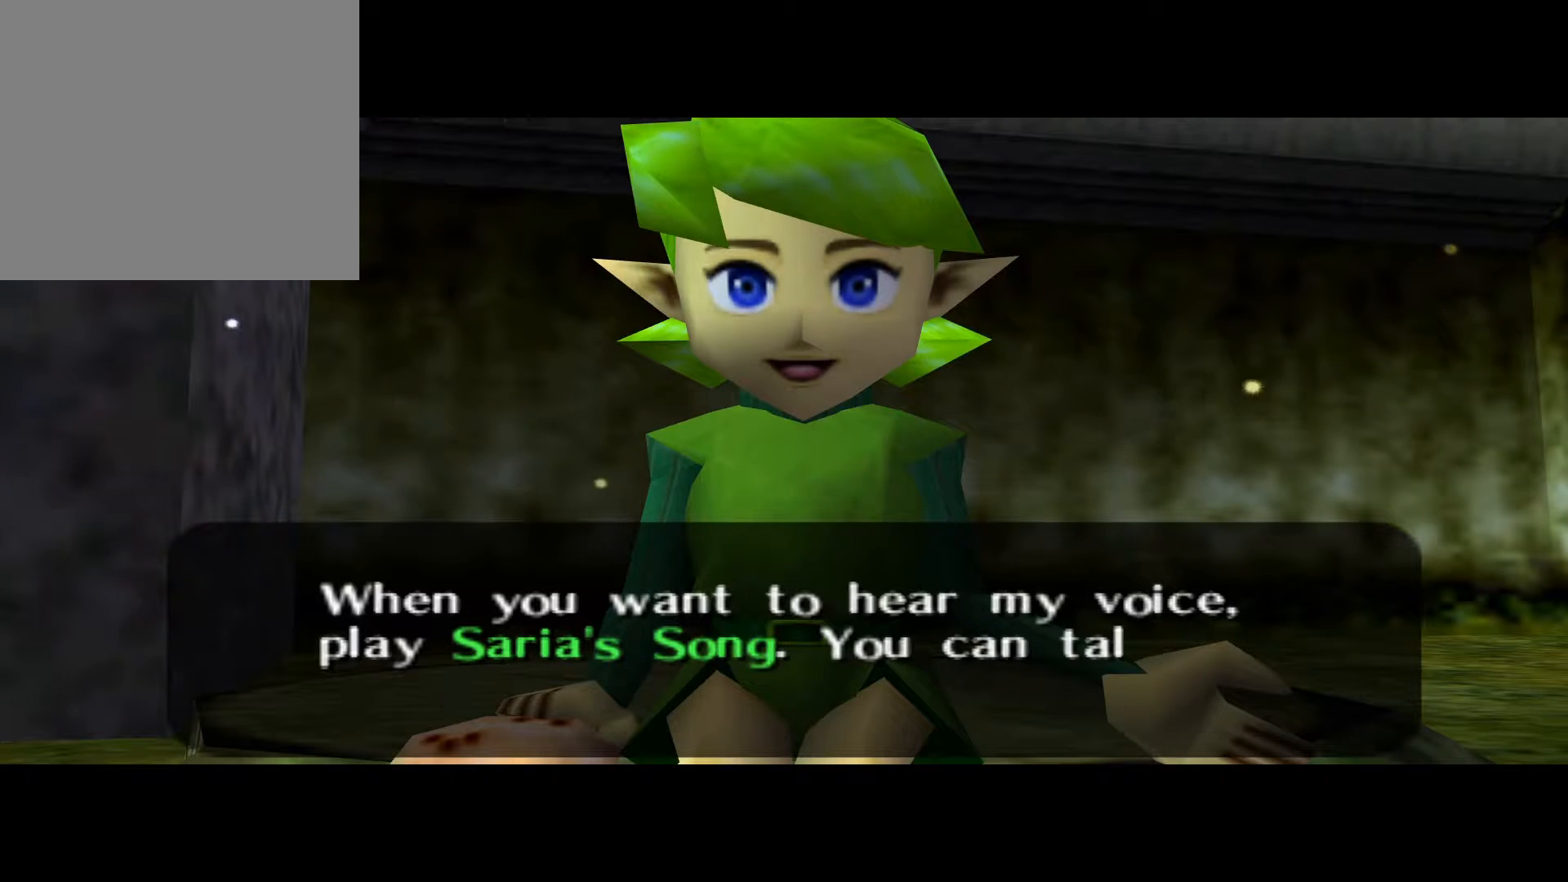
{"buttons": [], "left_stick": "center", "right_stick": "center", "events": [[267, "A", "down"], [450, "A", "up"]]}
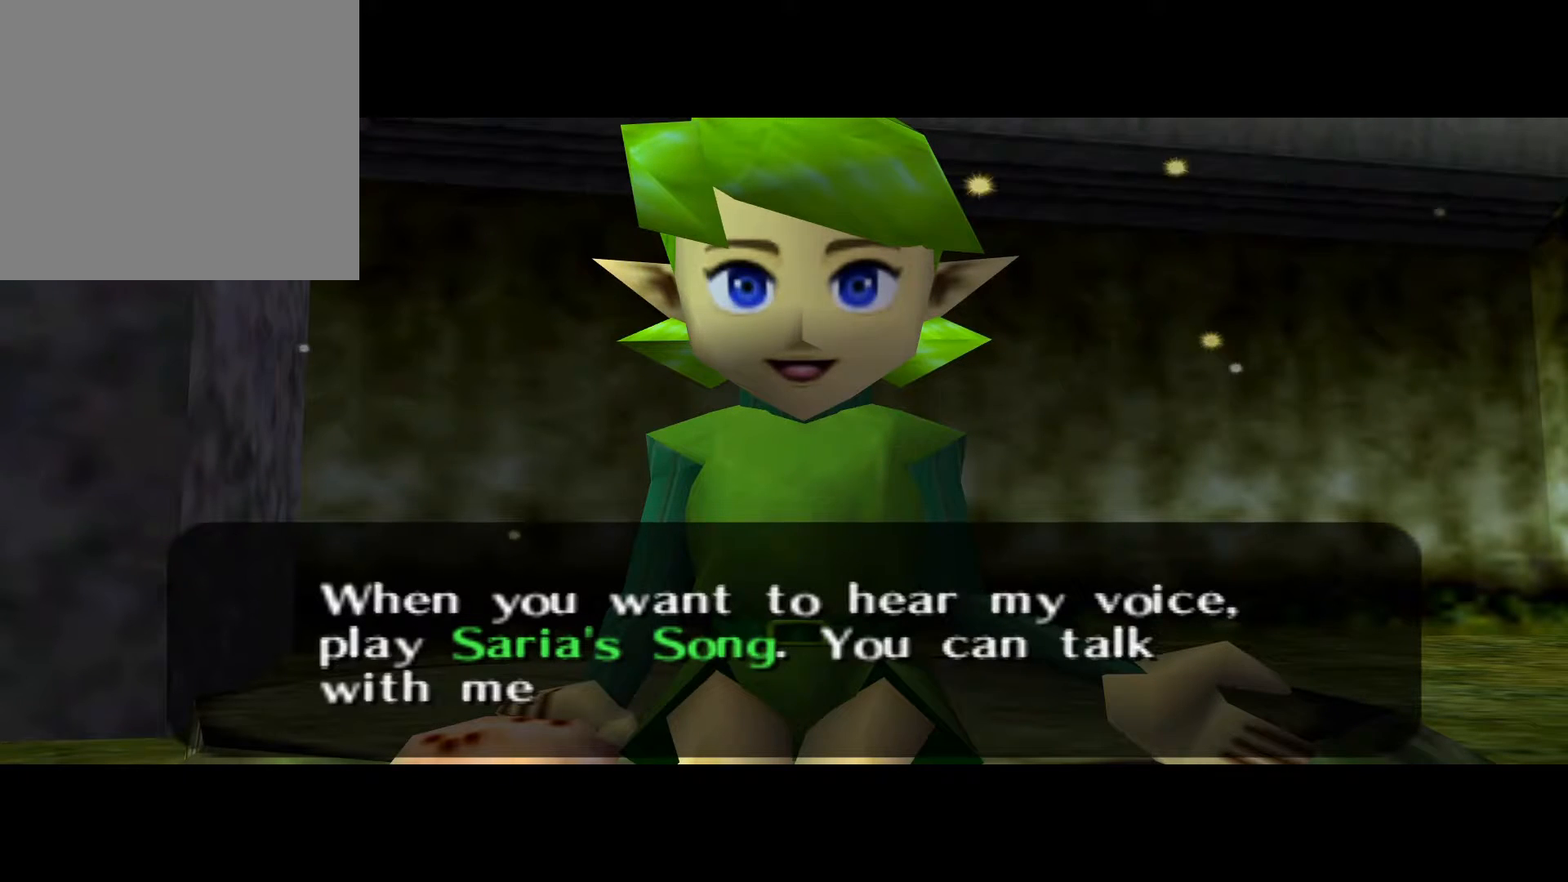
{"buttons": [], "left_stick": "center", "right_stick": "center", "events": []}
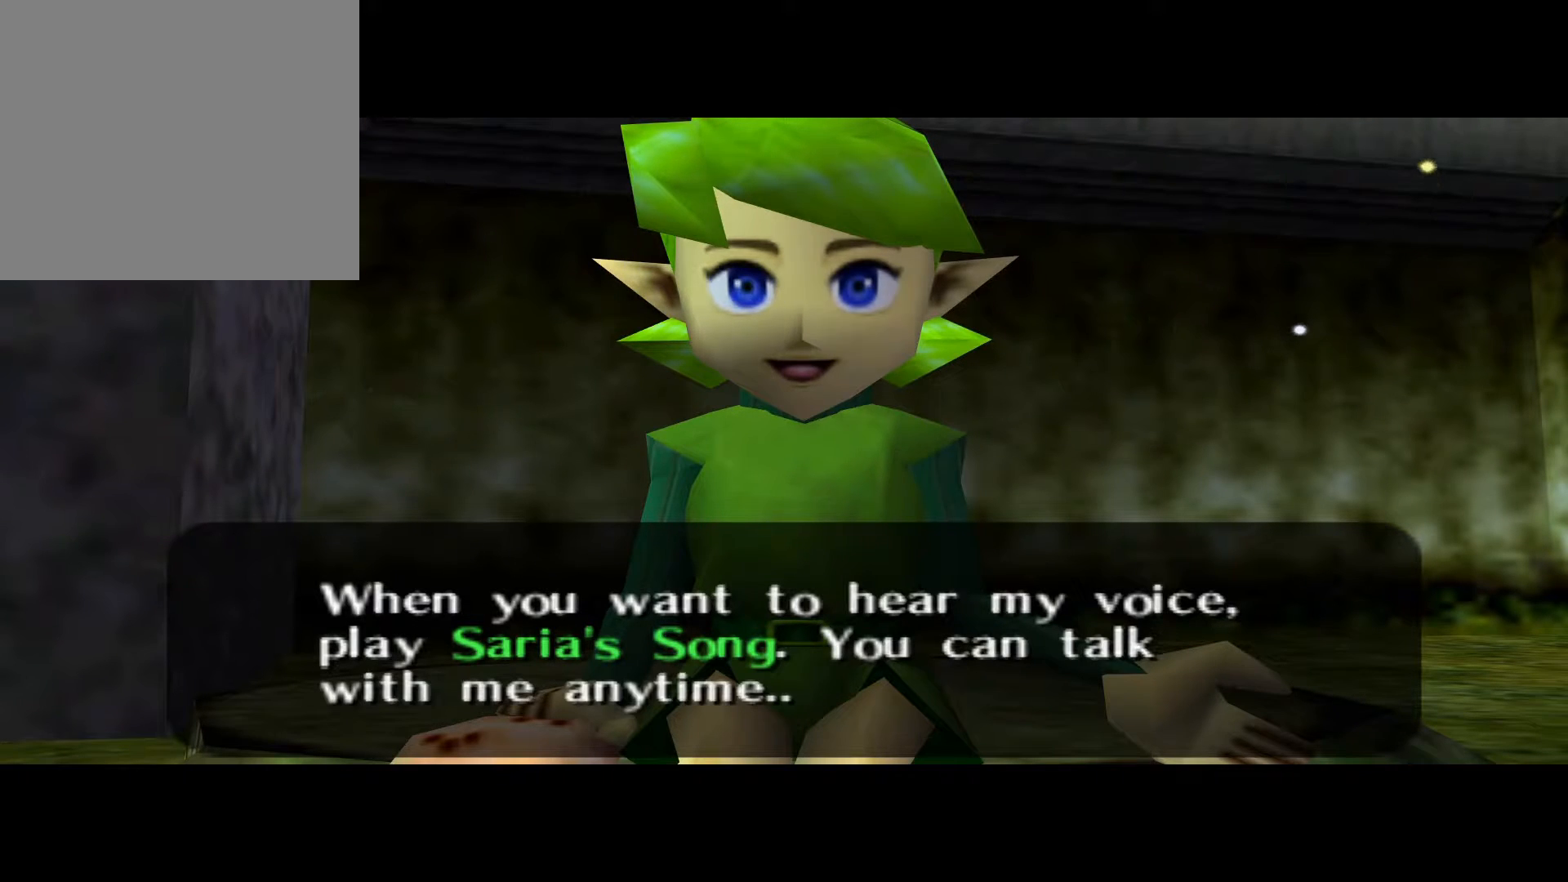
{"buttons": [], "left_stick": "center", "right_stick": "center", "events": [[200, "A", "down"], [317, "A", "up"]]}